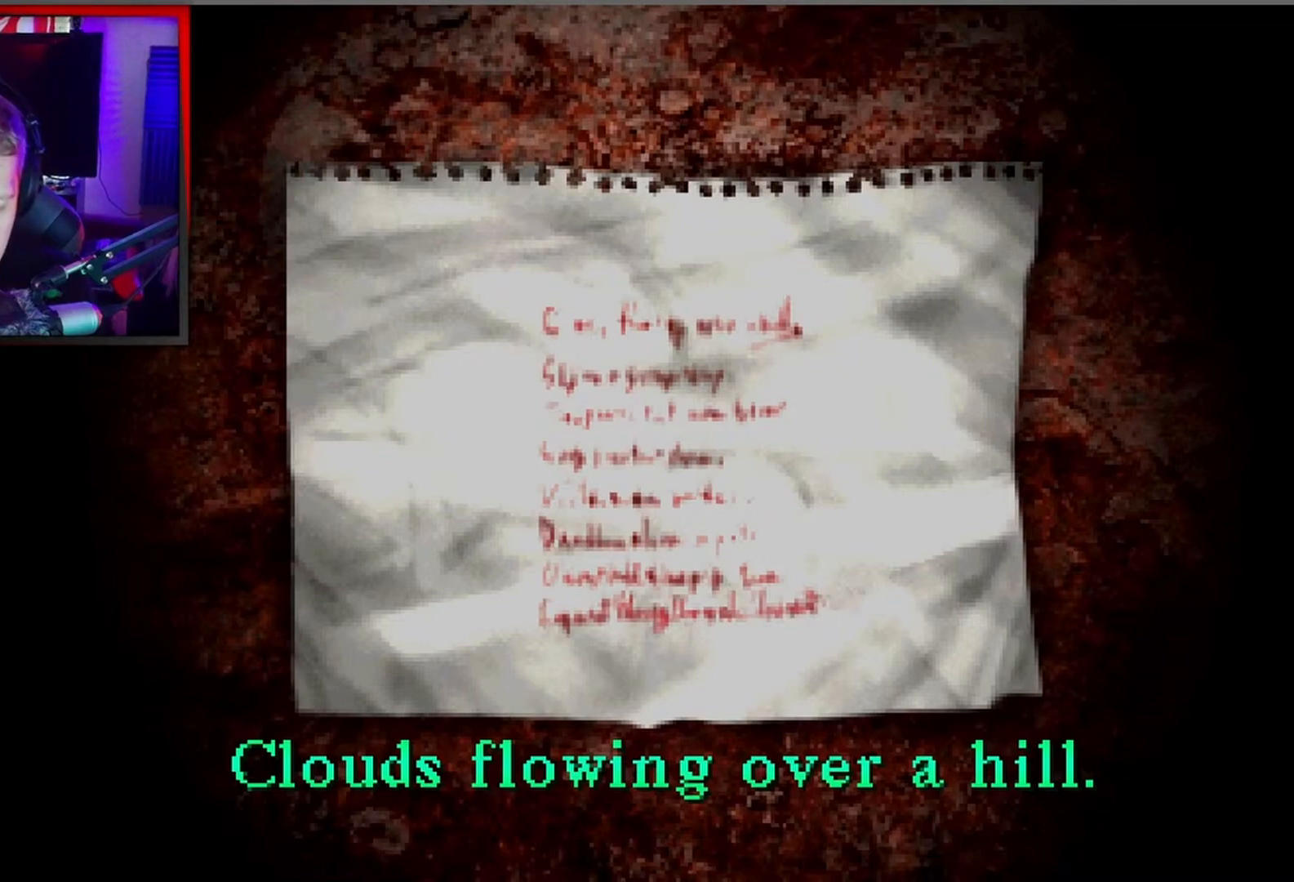
Gameplay with a controller (Xbox layout); each line is a JSON object with the inputs held at the frame after it. "events" lists button and stick changes between this image and that frame as [ms after this image, input, new state], when the widget could be followed in between. Not read: right_stick.
{"buttons": [], "left_stick": "center", "events": [[100, "A", "down"], [133, "A", "up"], [367, "A", "down"], [500, "A", "up"]]}
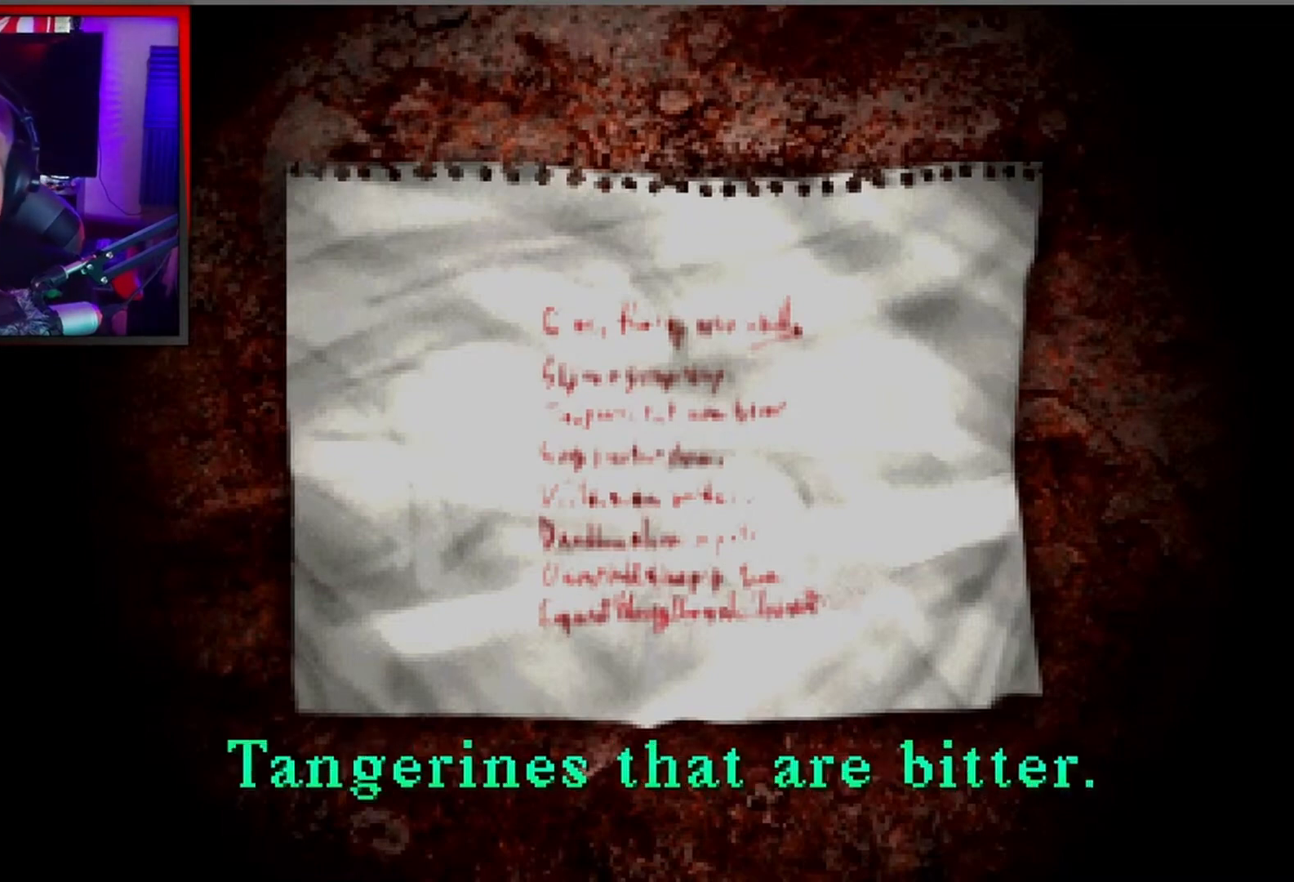
{"buttons": ["A"], "left_stick": "center", "events": [[167, "A", "down"], [267, "A", "up"], [433, "A", "down"]]}
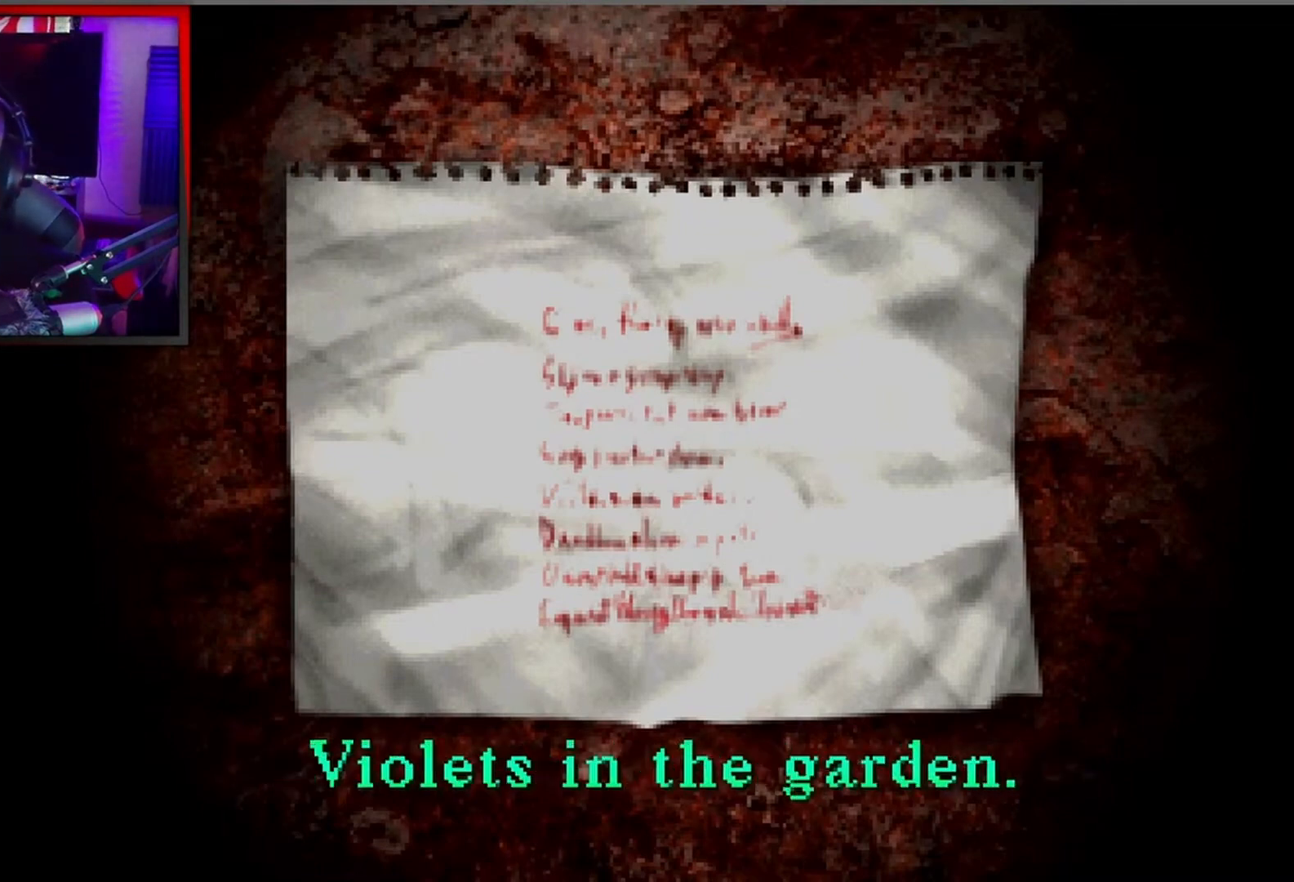
{"buttons": [], "left_stick": "center", "events": [[67, "A", "up"], [233, "A", "down"], [333, "A", "up"]]}
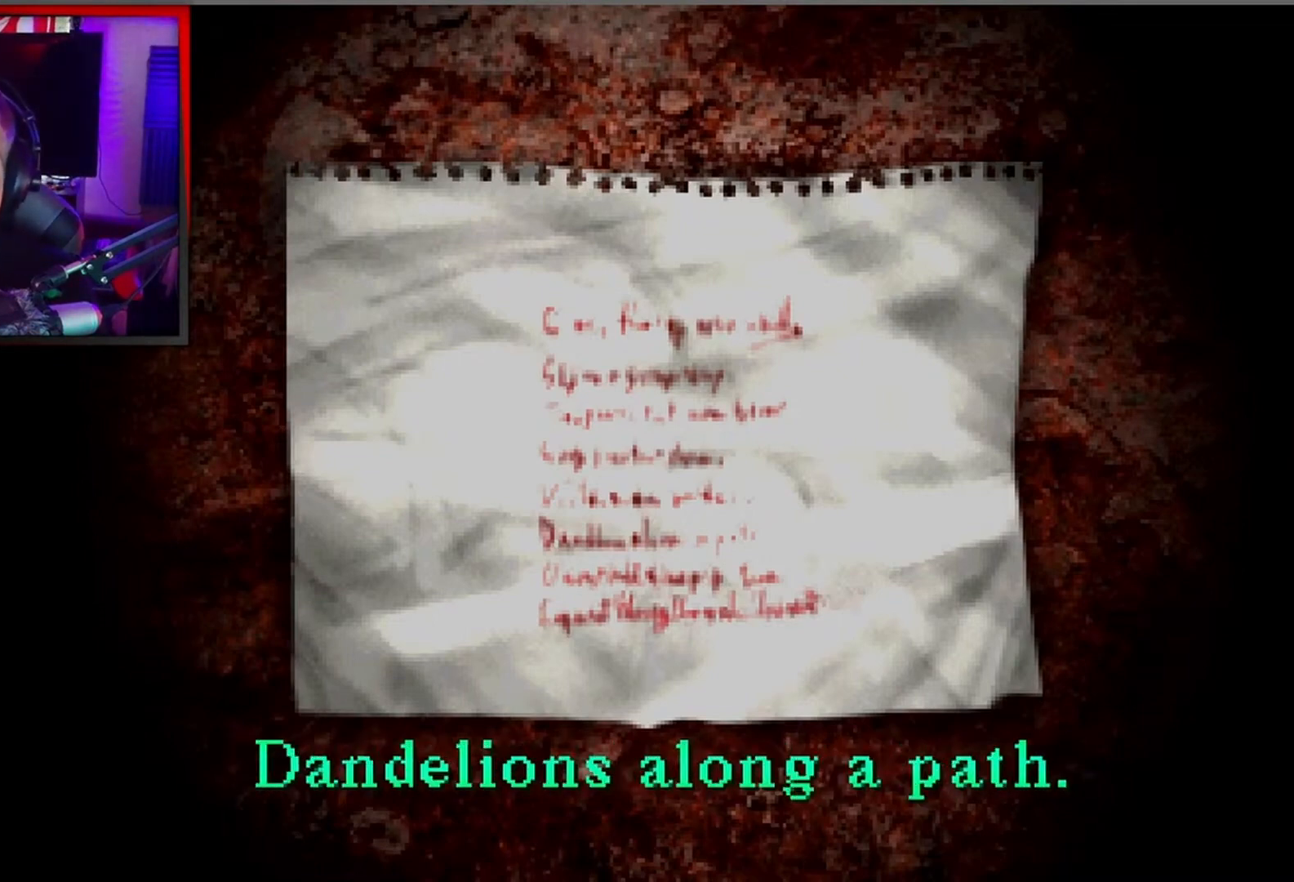
{"buttons": [], "left_stick": "center", "events": [[33, "A", "down"], [167, "A", "up"], [333, "A", "down"], [467, "A", "up"]]}
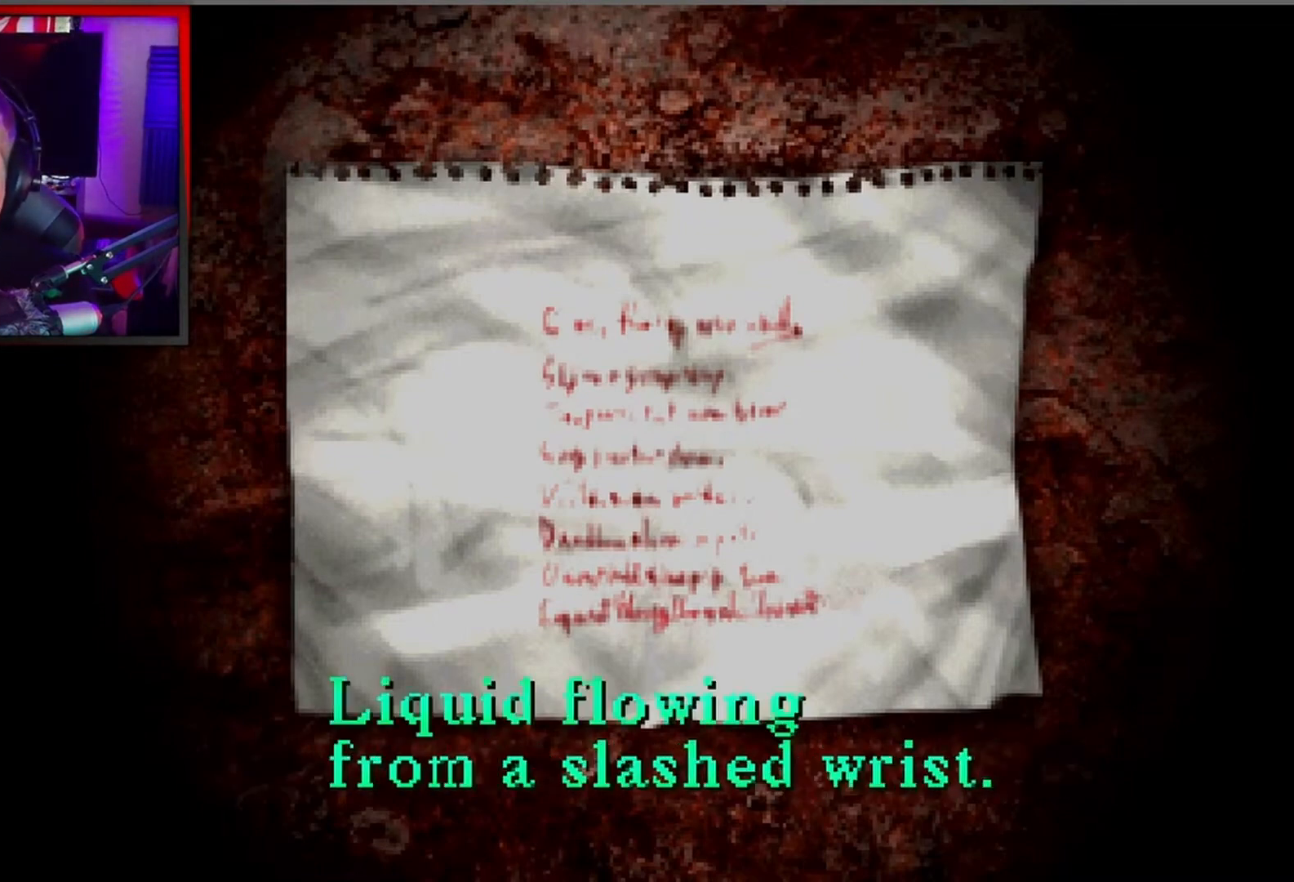
{"buttons": [], "left_stick": "center", "events": [[100, "A", "down"], [233, "A", "up"]]}
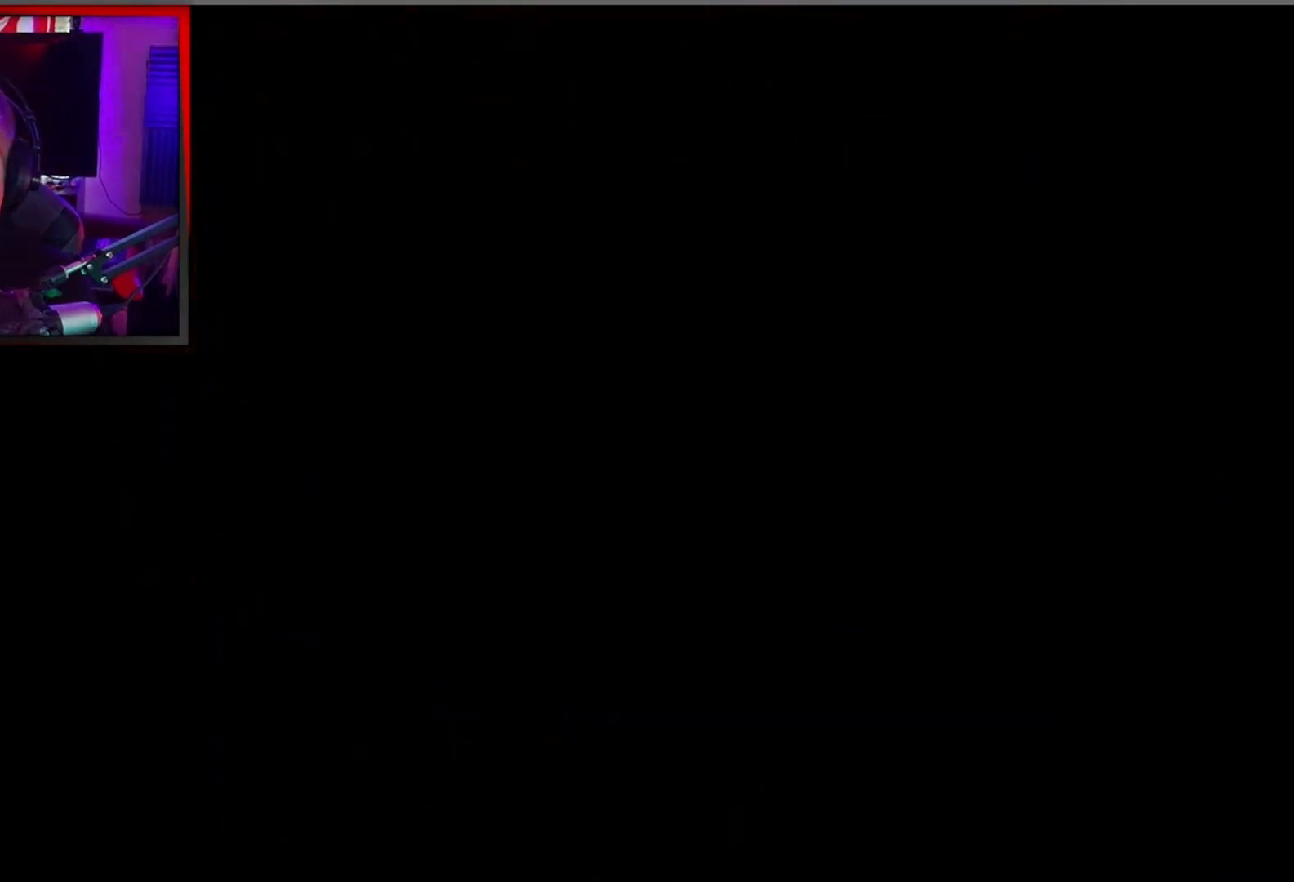
{"buttons": [], "left_stick": "center", "events": [[67, "DPAD_RIGHT", "down"], [100, "DPAD_RIGHT", "up"], [233, "A", "down"], [400, "A", "up"]]}
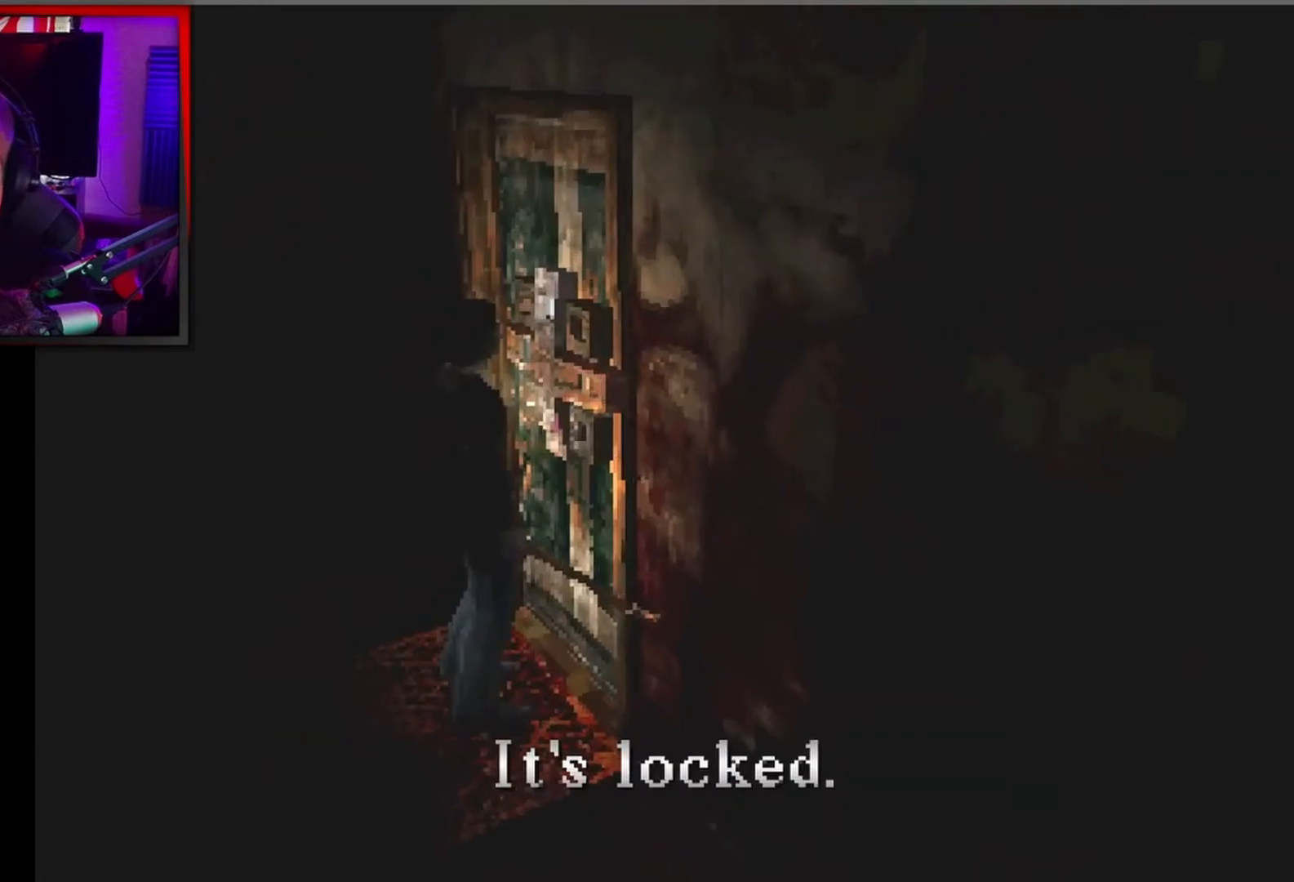
{"buttons": [], "left_stick": "center", "events": [[233, "A", "down"], [400, "A", "up"]]}
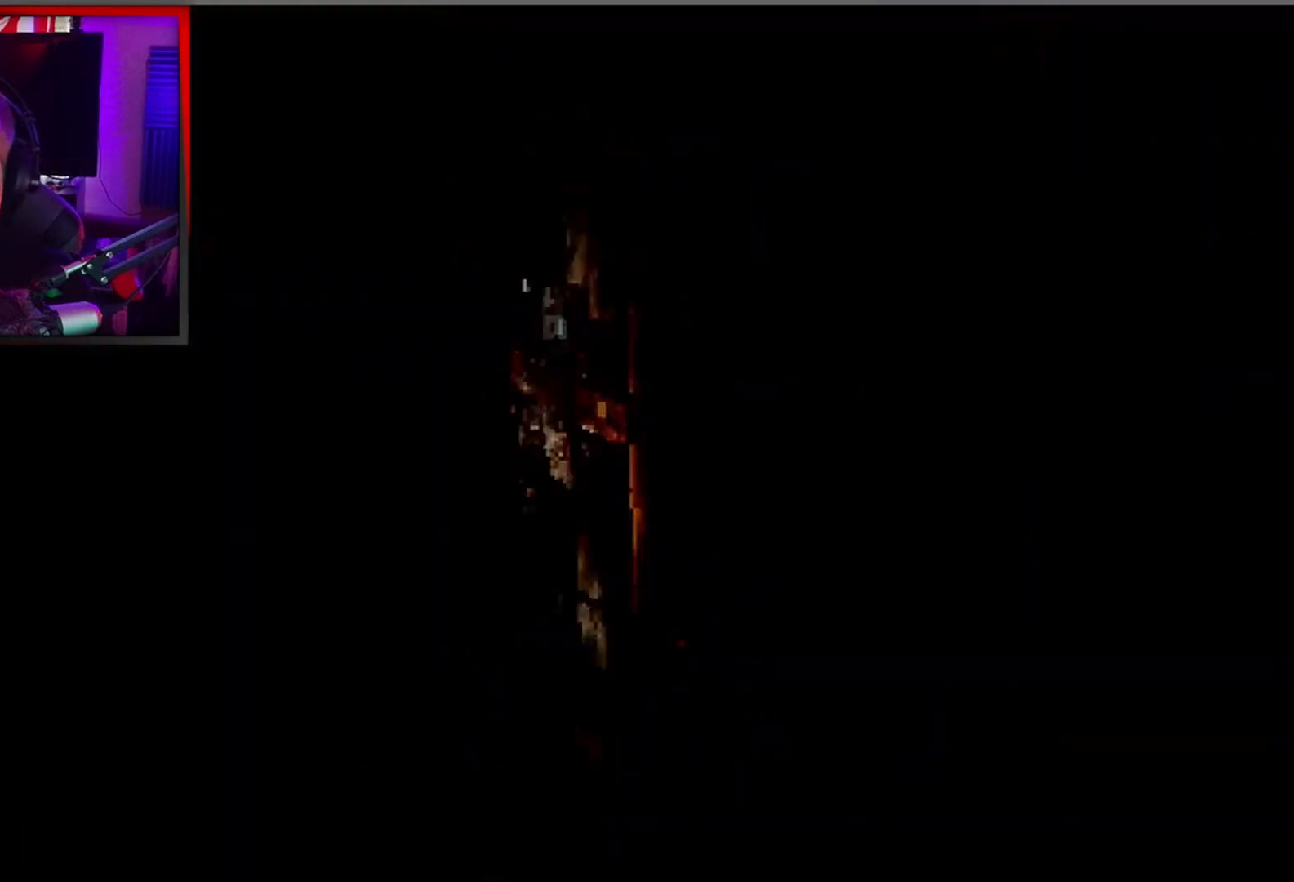
{"buttons": [], "left_stick": "center", "events": []}
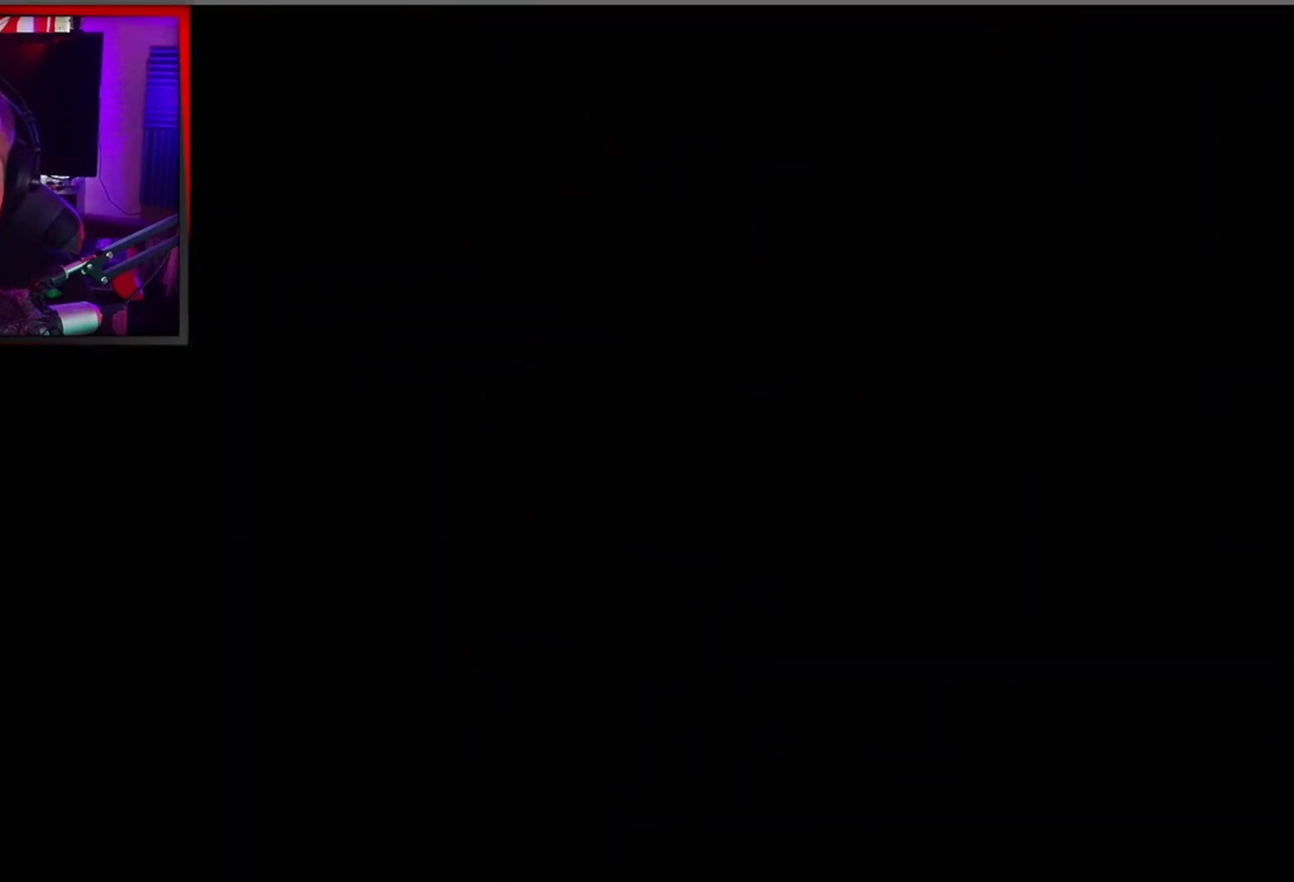
{"buttons": [], "left_stick": "center", "events": []}
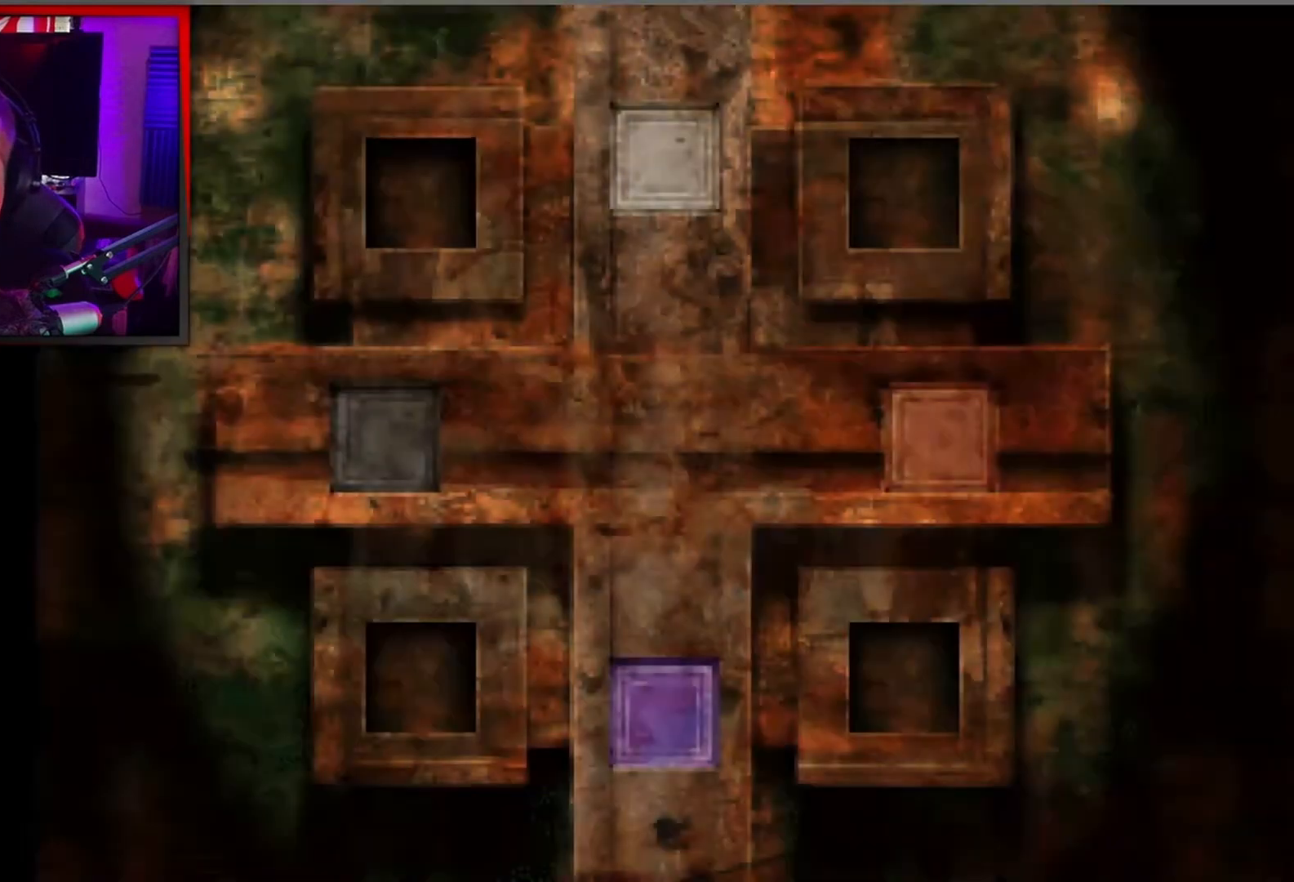
{"buttons": [], "left_stick": "center", "events": []}
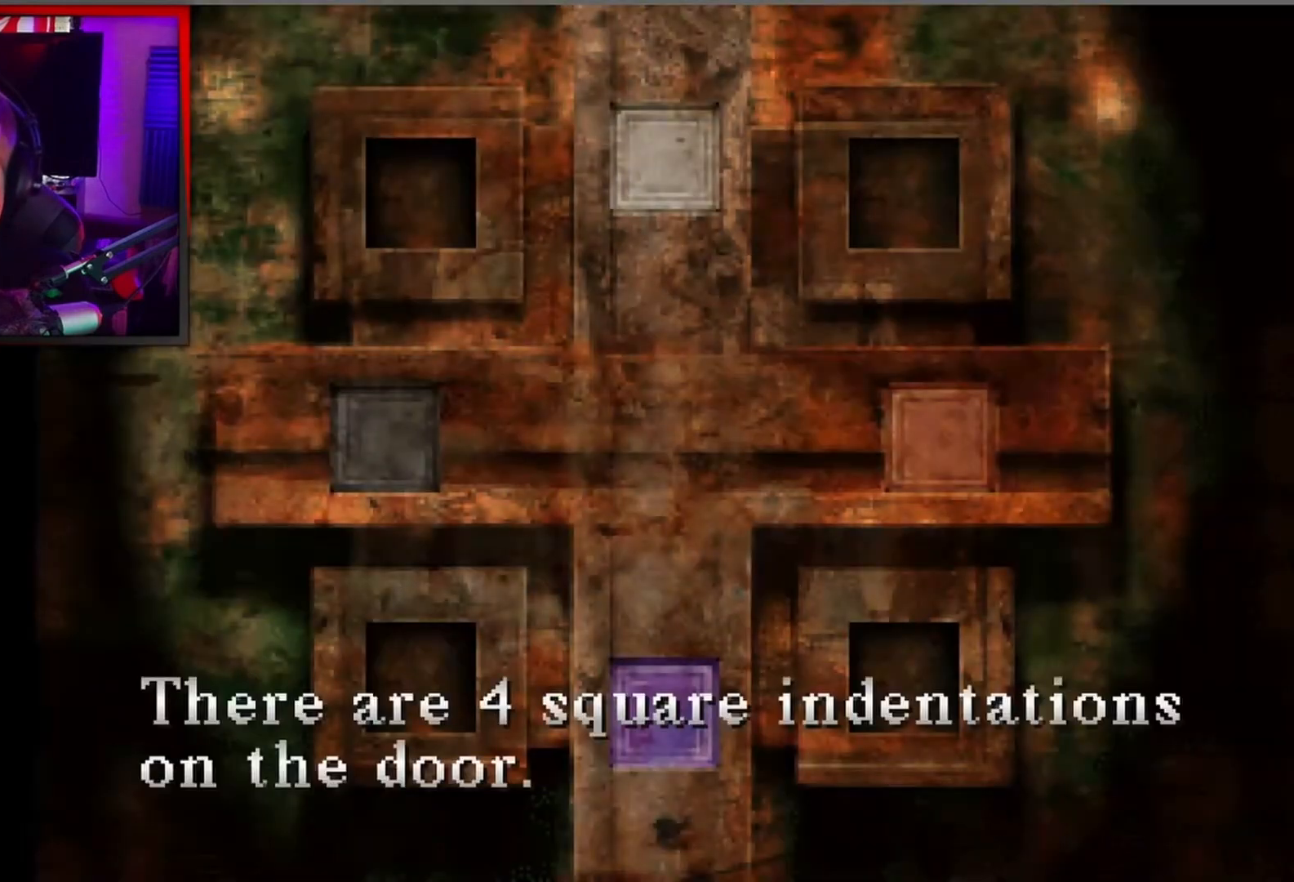
{"buttons": [], "left_stick": "center", "events": [[200, "A", "down"], [367, "A", "up"]]}
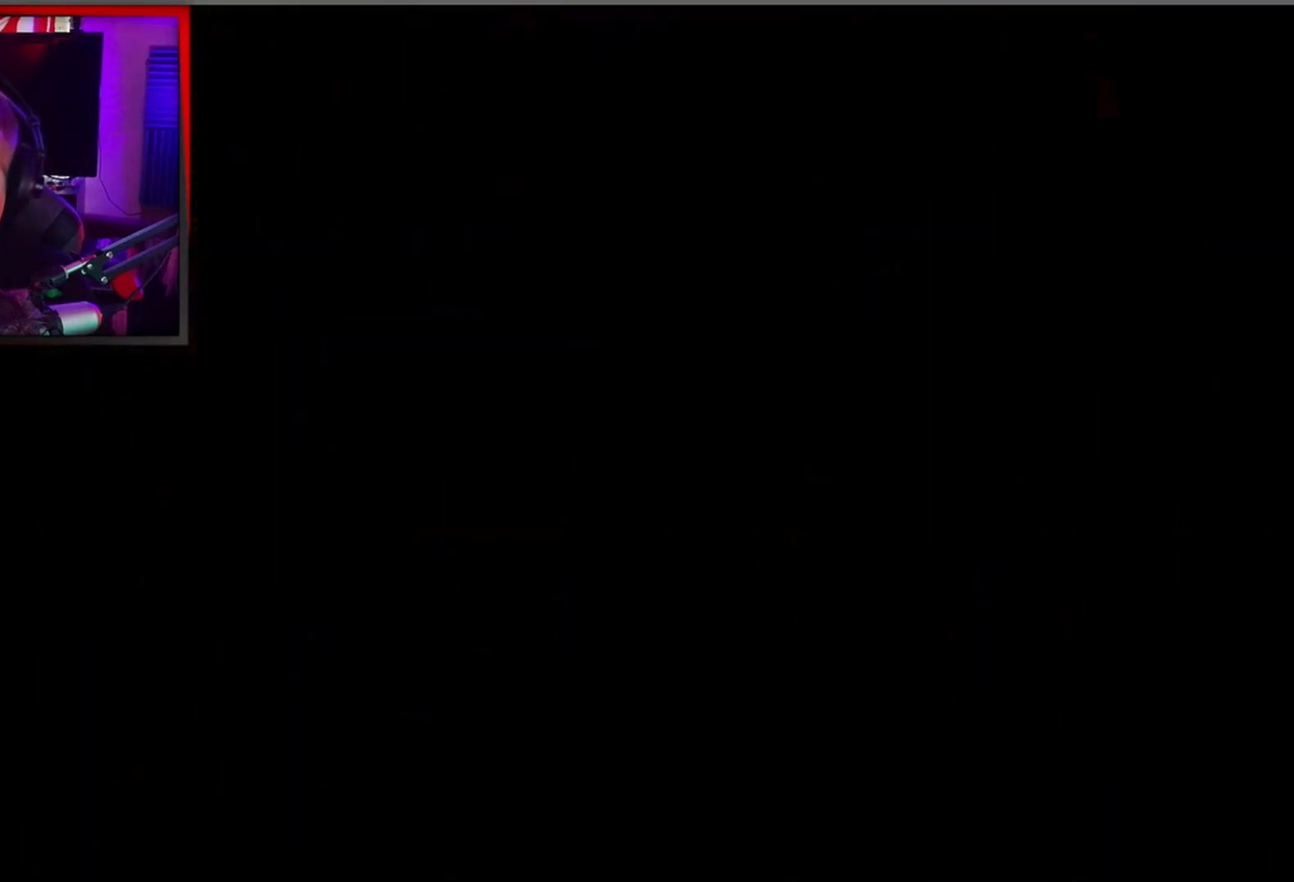
{"buttons": [], "left_stick": "center", "events": []}
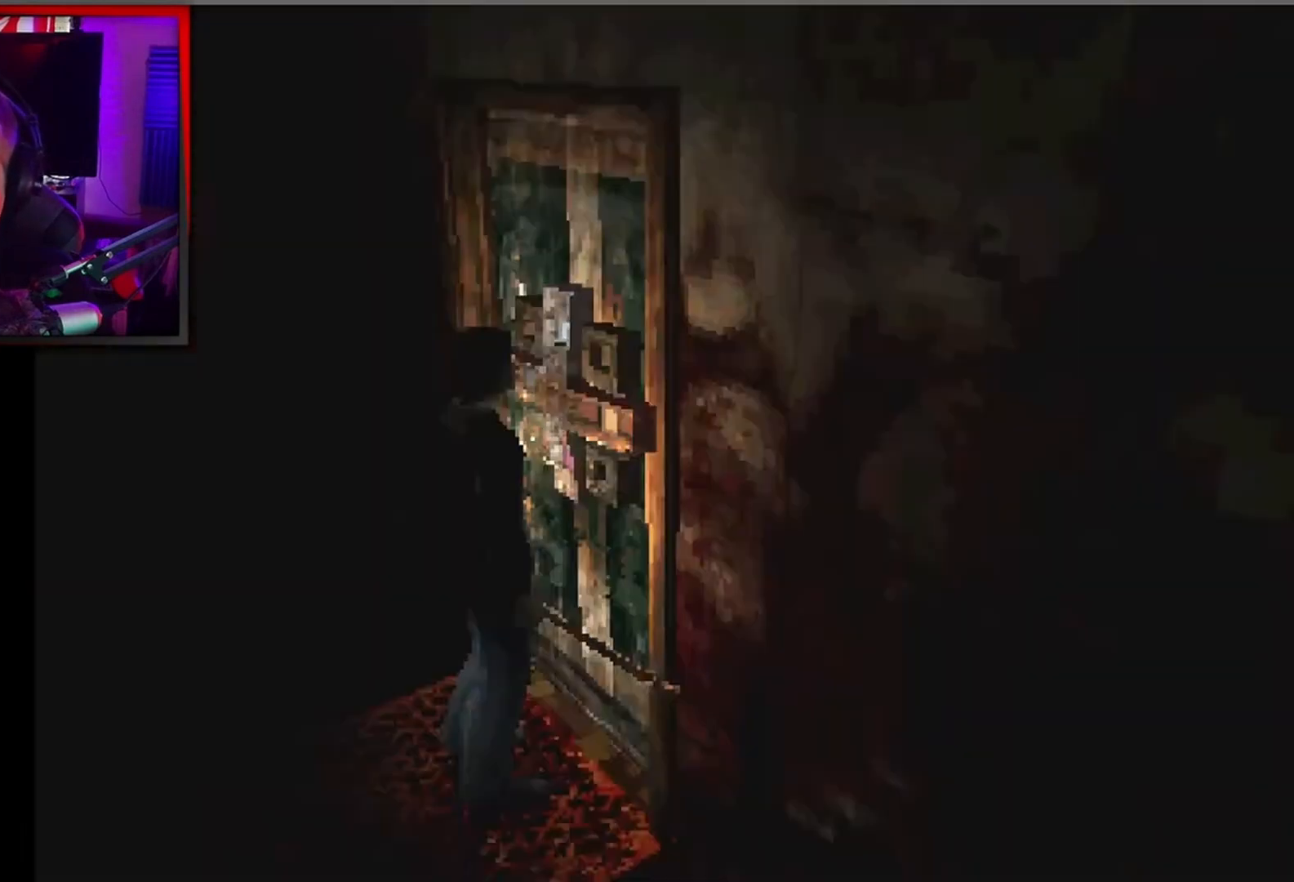
{"buttons": [], "left_stick": "center", "events": [[233, "SELECT", "down"], [367, "SELECT", "up"]]}
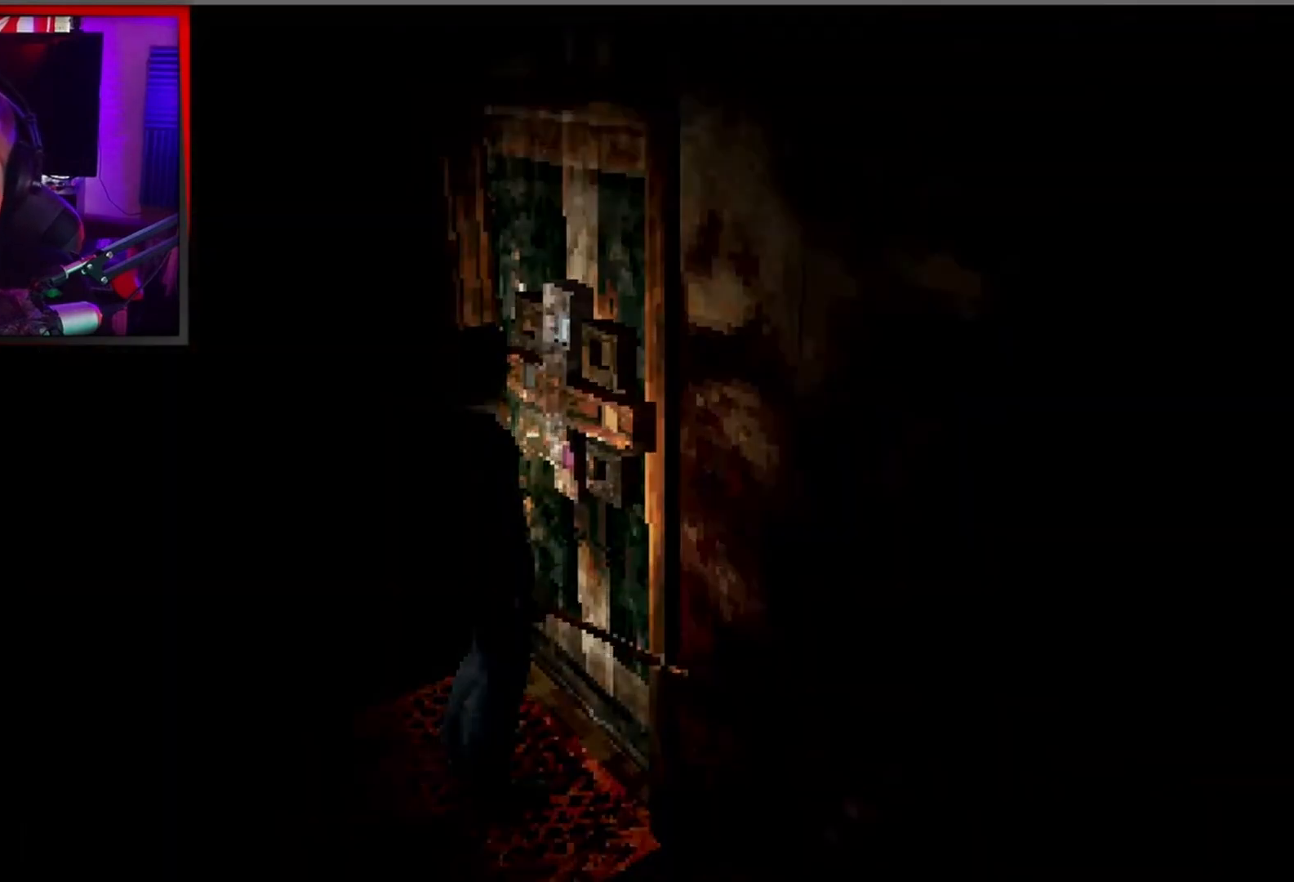
{"buttons": [], "left_stick": "center", "events": []}
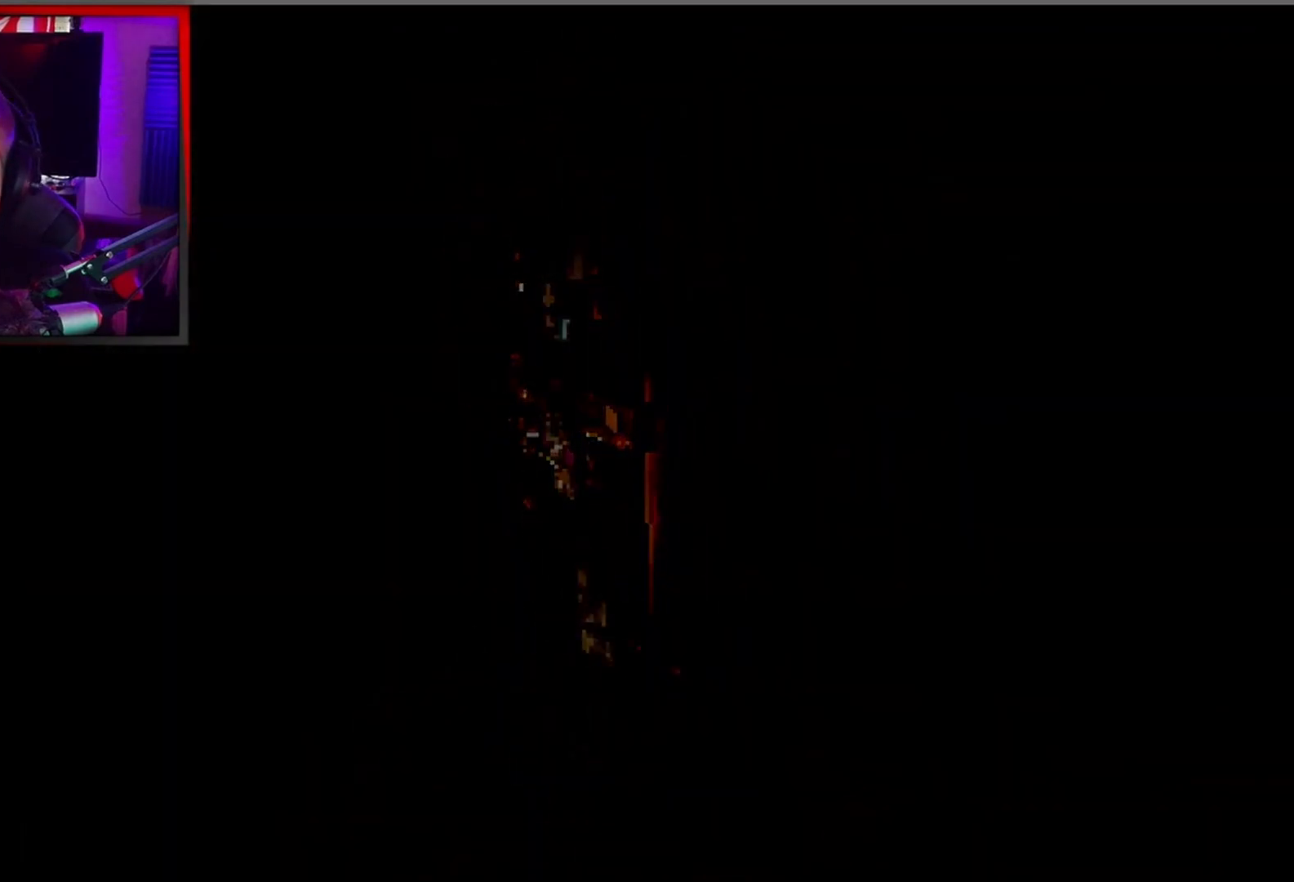
{"buttons": [], "left_stick": "center", "events": []}
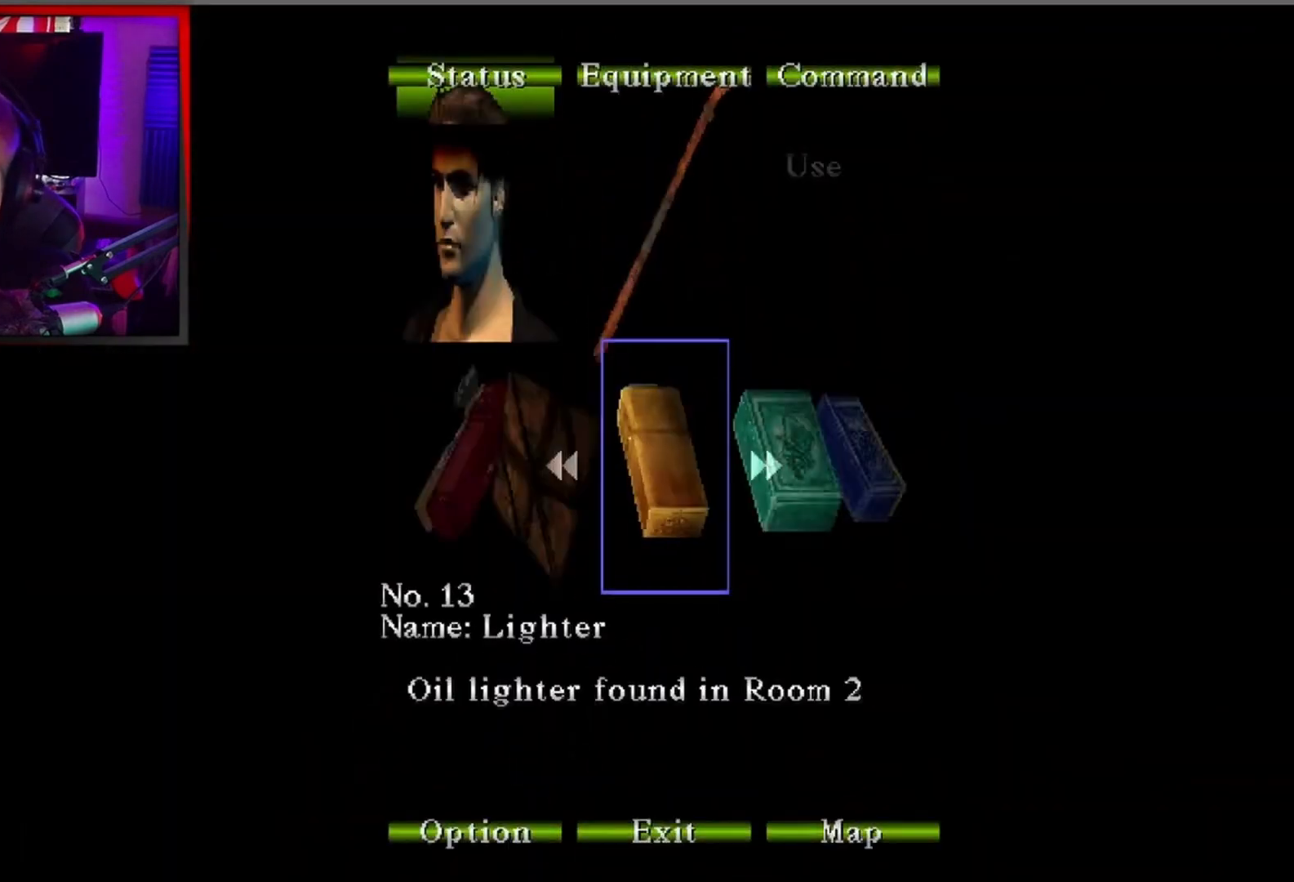
{"buttons": ["DPAD_RIGHT"], "left_stick": "center", "events": [[167, "DPAD_LEFT", "down"], [267, "DPAD_LEFT", "up"], [433, "DPAD_RIGHT", "down"]]}
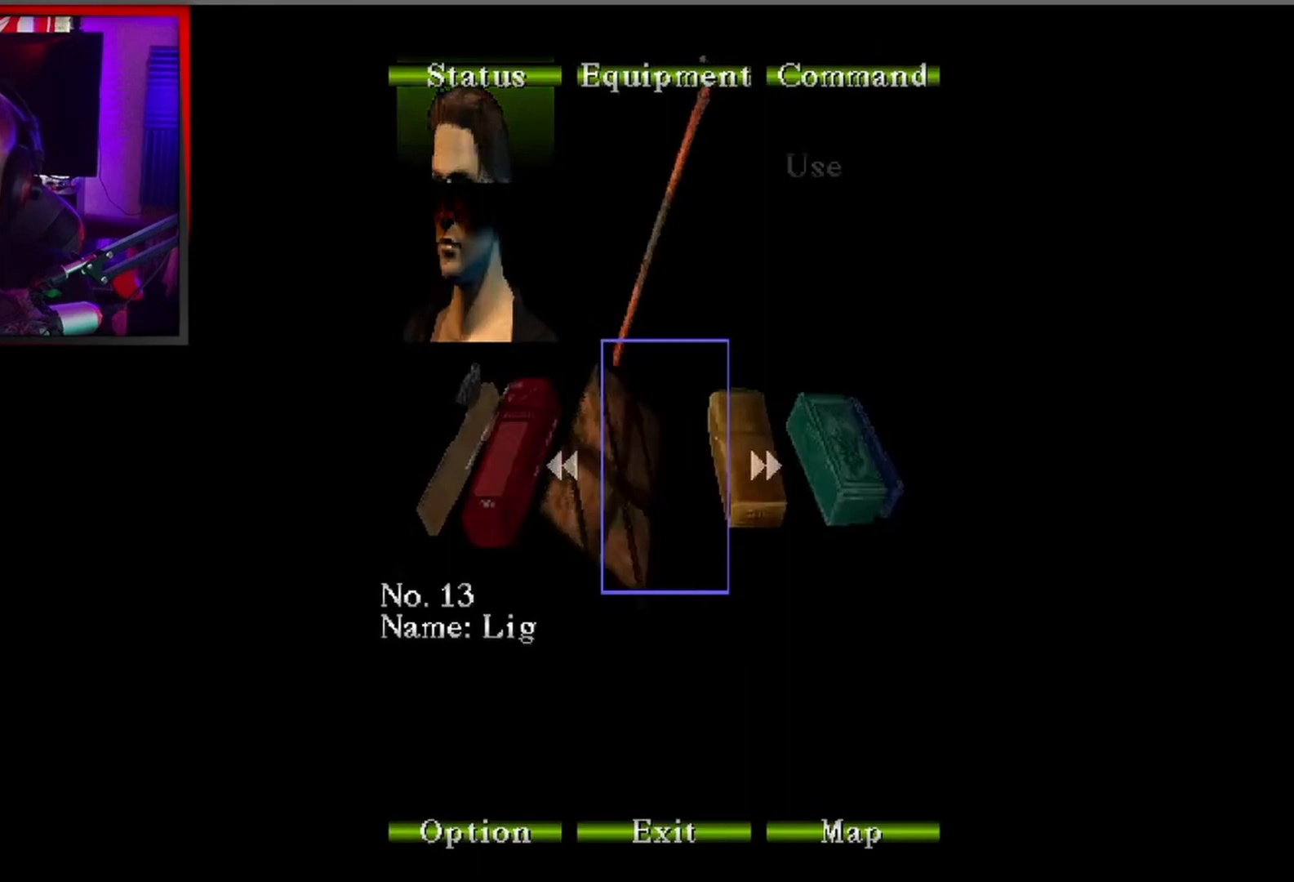
{"buttons": [], "left_stick": "center", "events": [[33, "DPAD_RIGHT", "up"], [167, "DPAD_RIGHT", "down"], [267, "DPAD_RIGHT", "up"], [333, "DPAD_RIGHT", "down"], [467, "DPAD_RIGHT", "up"]]}
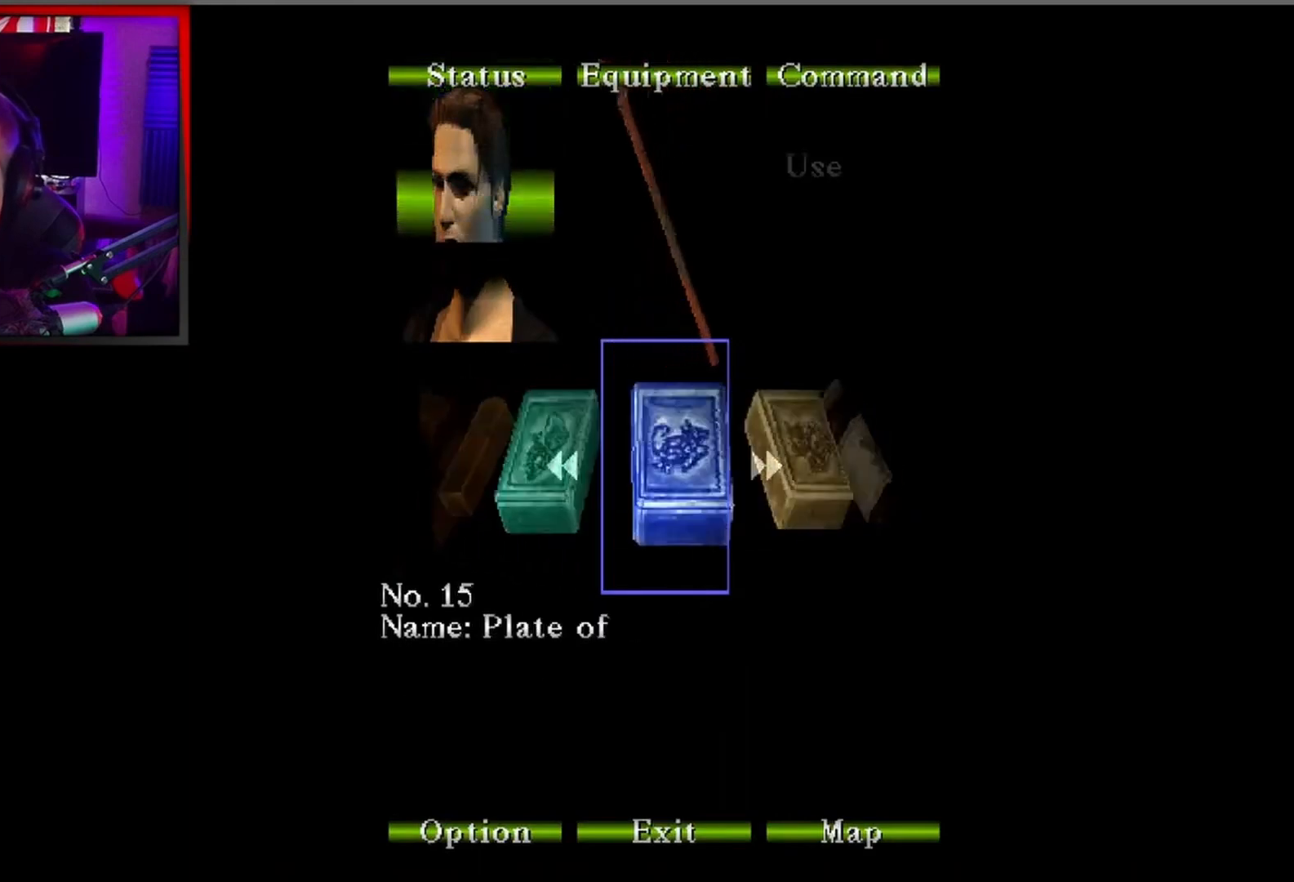
{"buttons": [], "left_stick": "center", "events": [[33, "DPAD_RIGHT", "down"], [133, "DPAD_RIGHT", "up"], [200, "DPAD_RIGHT", "down"], [333, "DPAD_RIGHT", "up"], [367, "B", "down"], [467, "B", "up"]]}
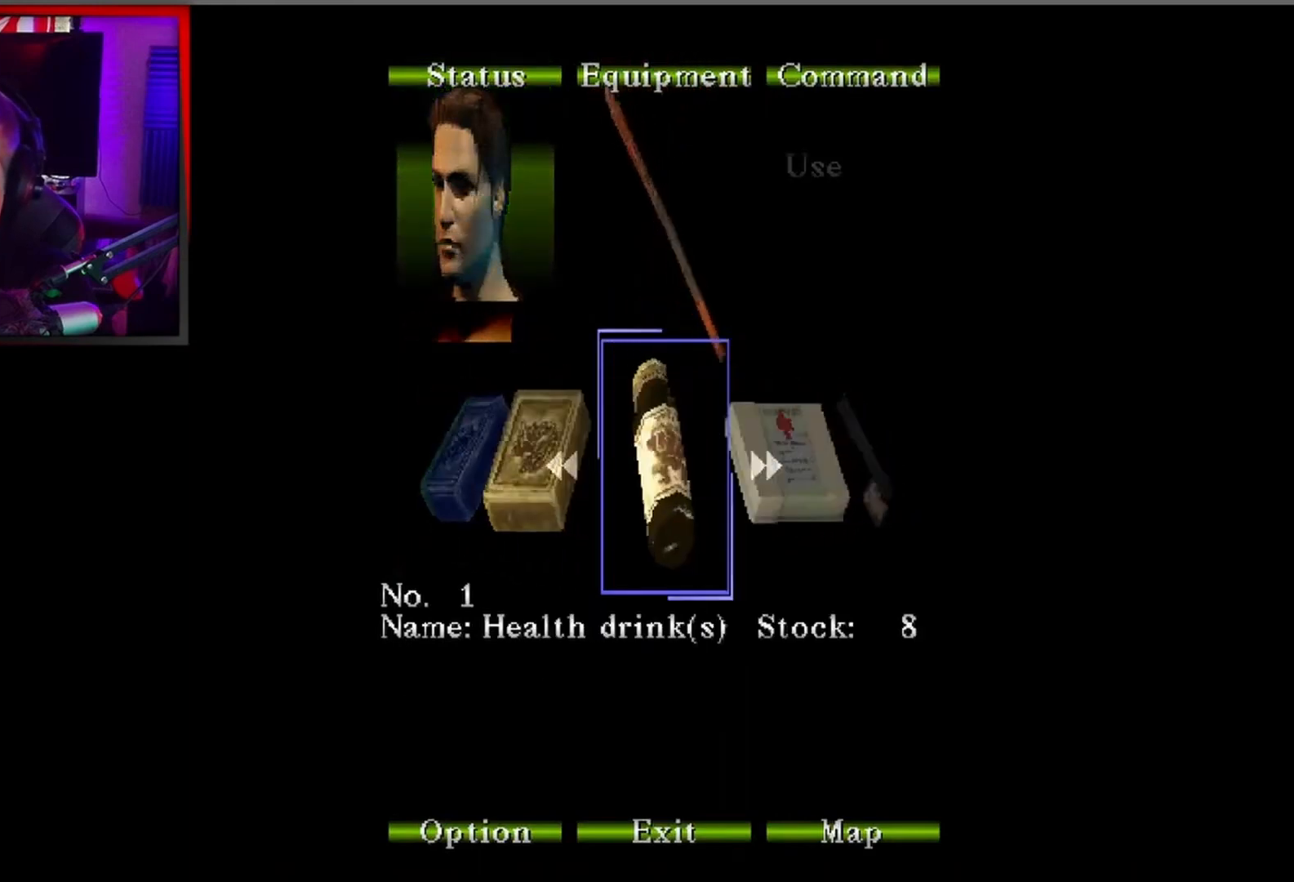
{"buttons": ["B"], "left_stick": "center", "events": [[100, "B", "down"], [167, "B", "up"], [500, "B", "down"]]}
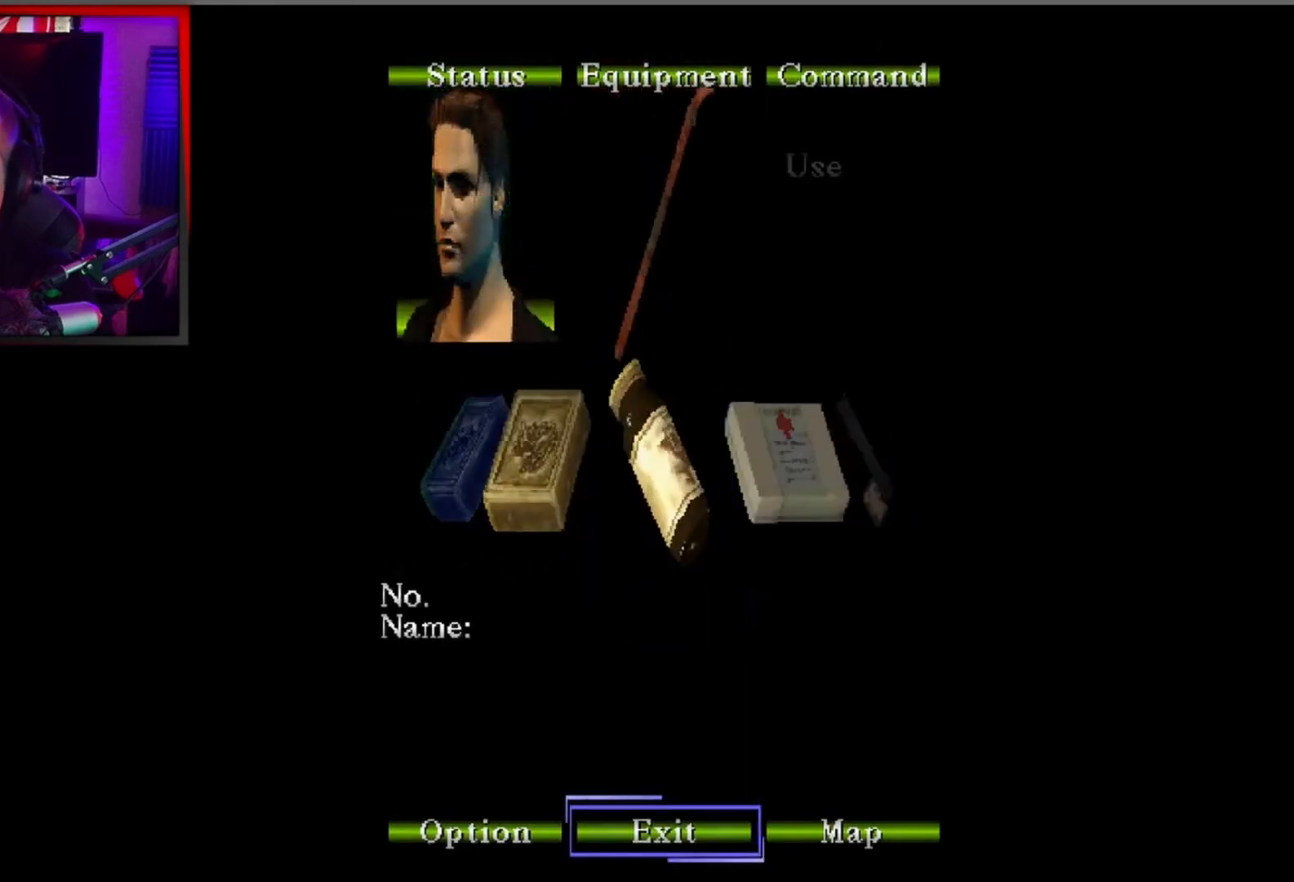
{"buttons": [], "left_stick": "center", "events": [[133, "B", "up"], [233, "B", "down"], [300, "B", "up"]]}
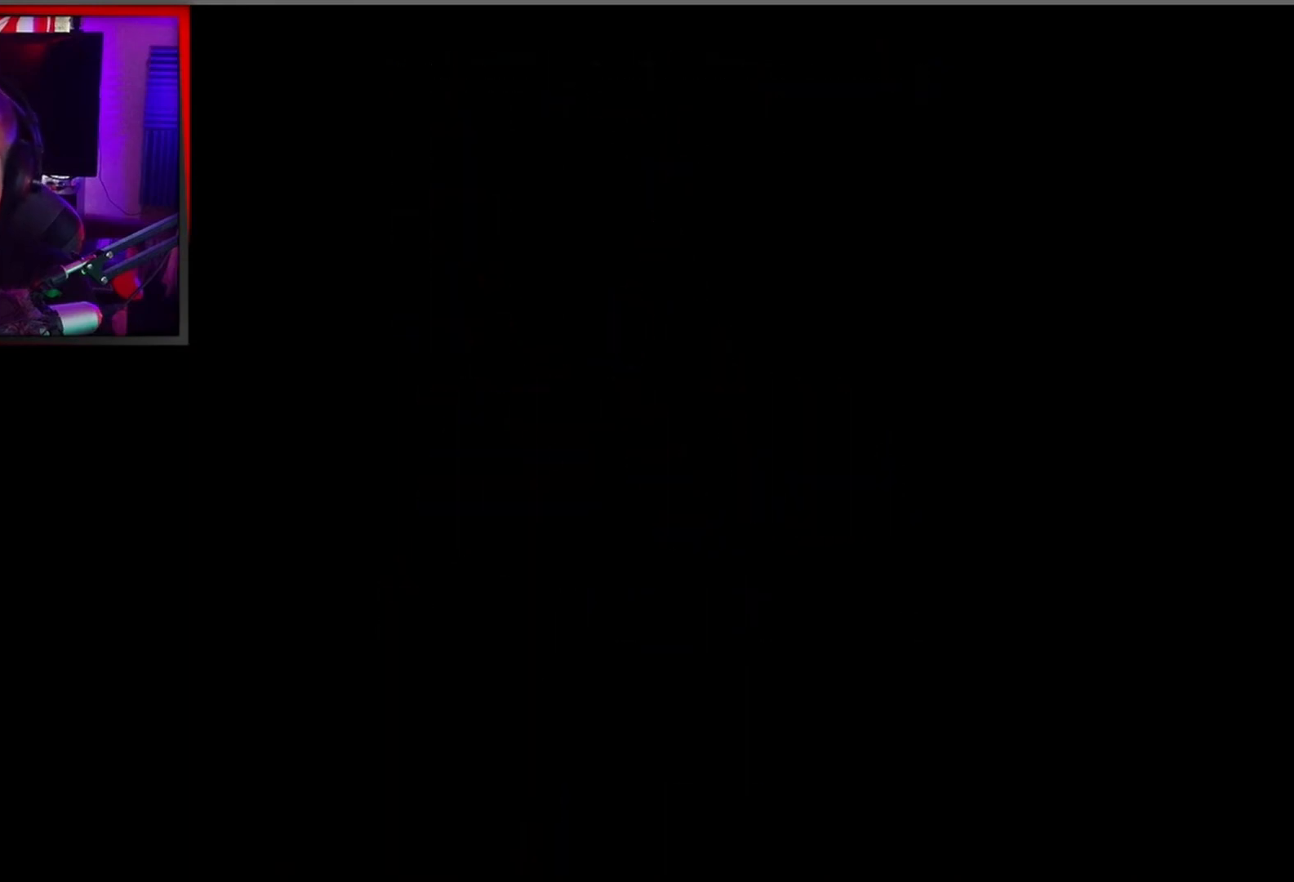
{"buttons": ["DPAD_LEFT"], "left_stick": "center", "events": [[100, "DPAD_LEFT", "down"]]}
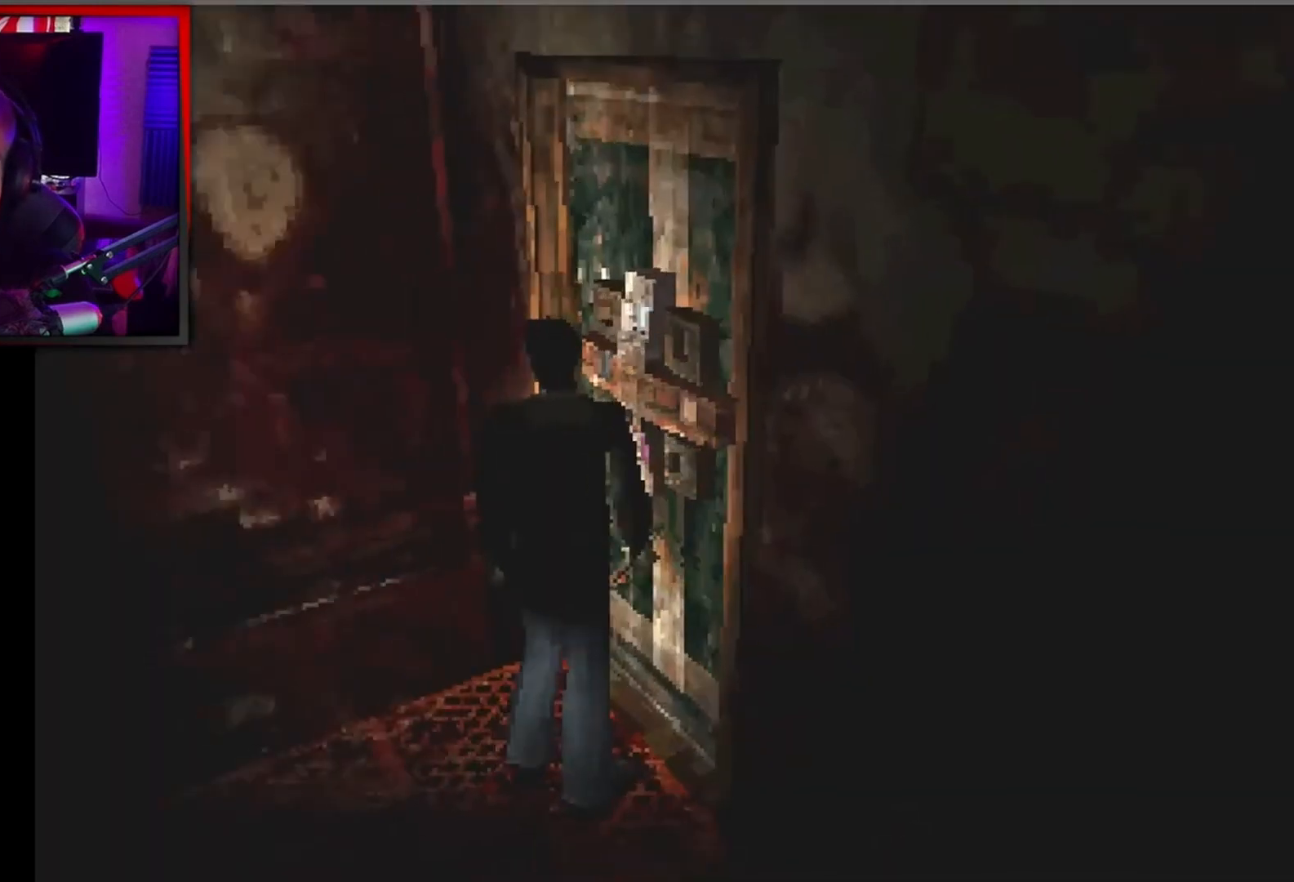
{"buttons": ["DPAD_LEFT"], "left_stick": "center", "events": []}
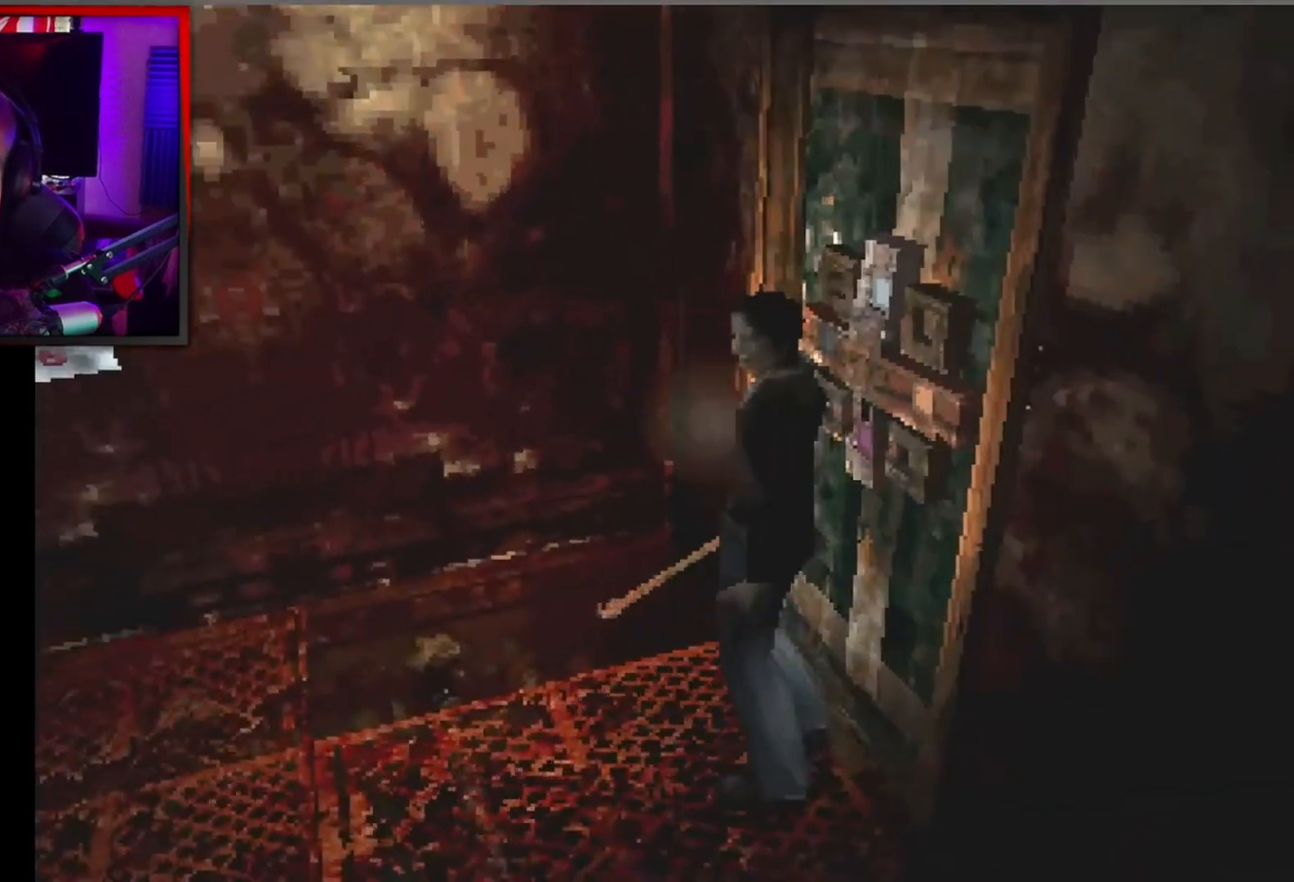
{"buttons": ["X", "DPAD_UP", "DPAD_LEFT"], "left_stick": "center", "events": [[167, "DPAD_LEFT", "up"], [267, "DPAD_UP", "down"], [300, "X", "down"], [467, "DPAD_LEFT", "down"]]}
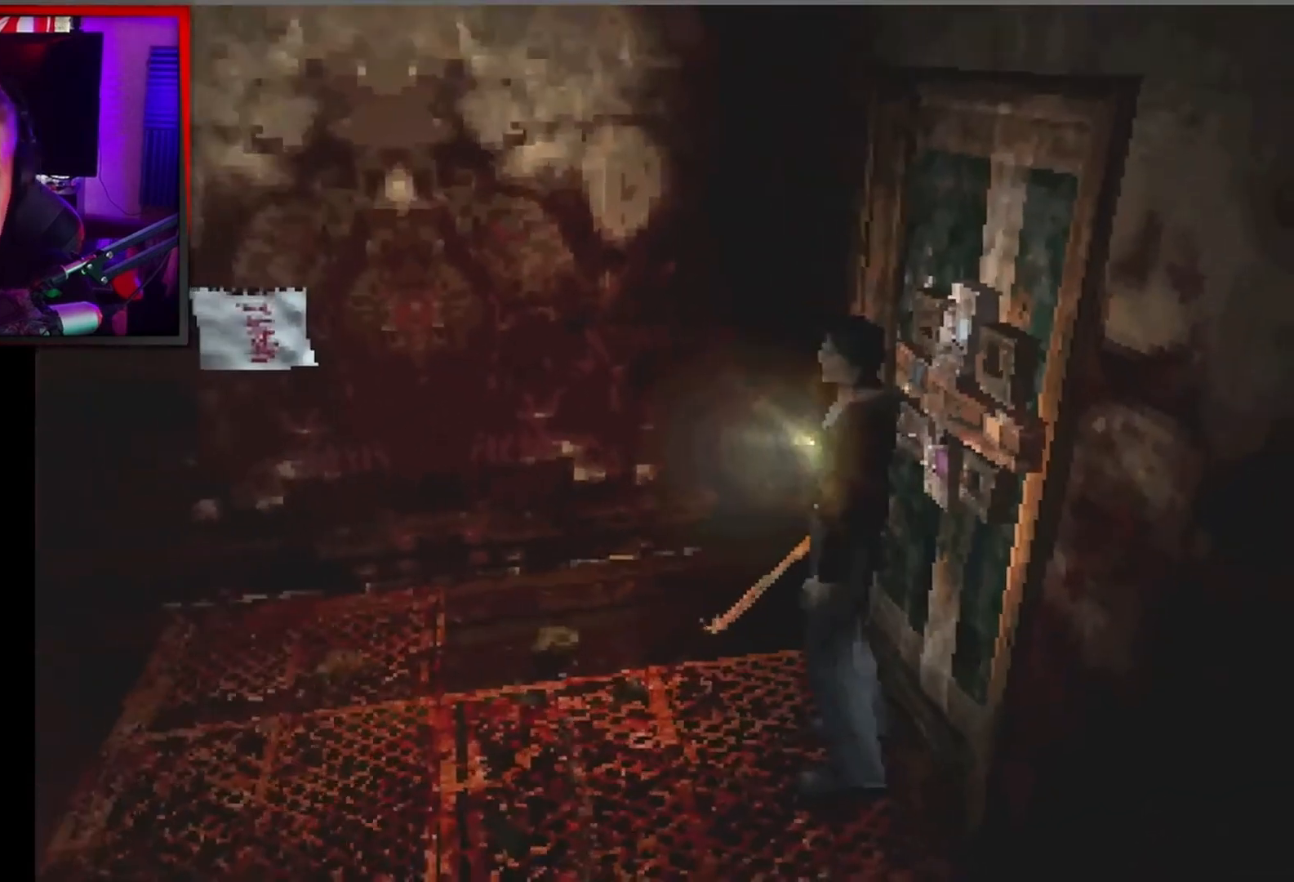
{"buttons": ["X", "DPAD_UP", "DPAD_LEFT"], "left_stick": "center", "events": [[267, "DPAD_LEFT", "up"], [400, "DPAD_LEFT", "down"]]}
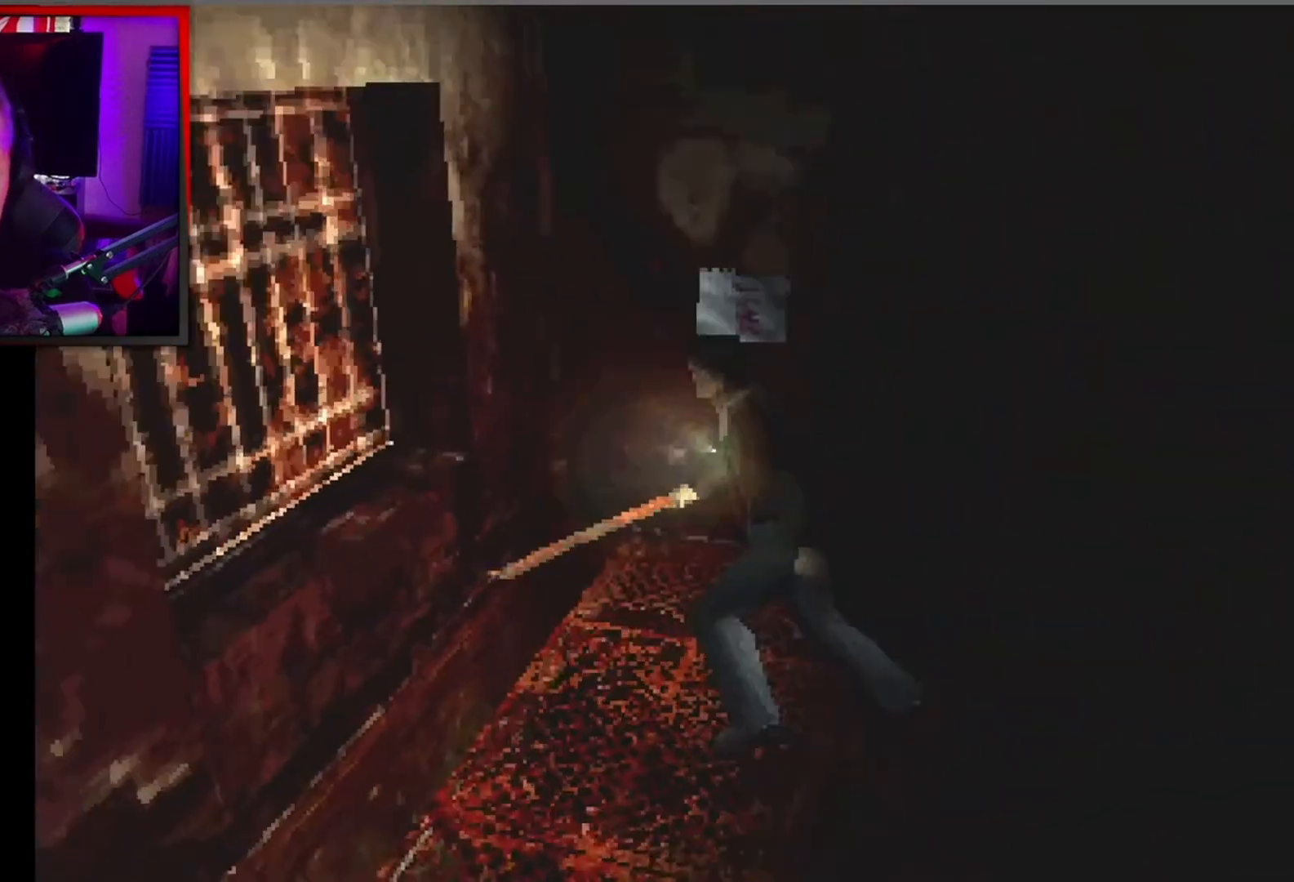
{"buttons": ["Y"], "left_stick": "center", "events": [[233, "X", "up"], [433, "DPAD_LEFT", "up"], [433, "Y", "down"], [467, "DPAD_UP", "up"]]}
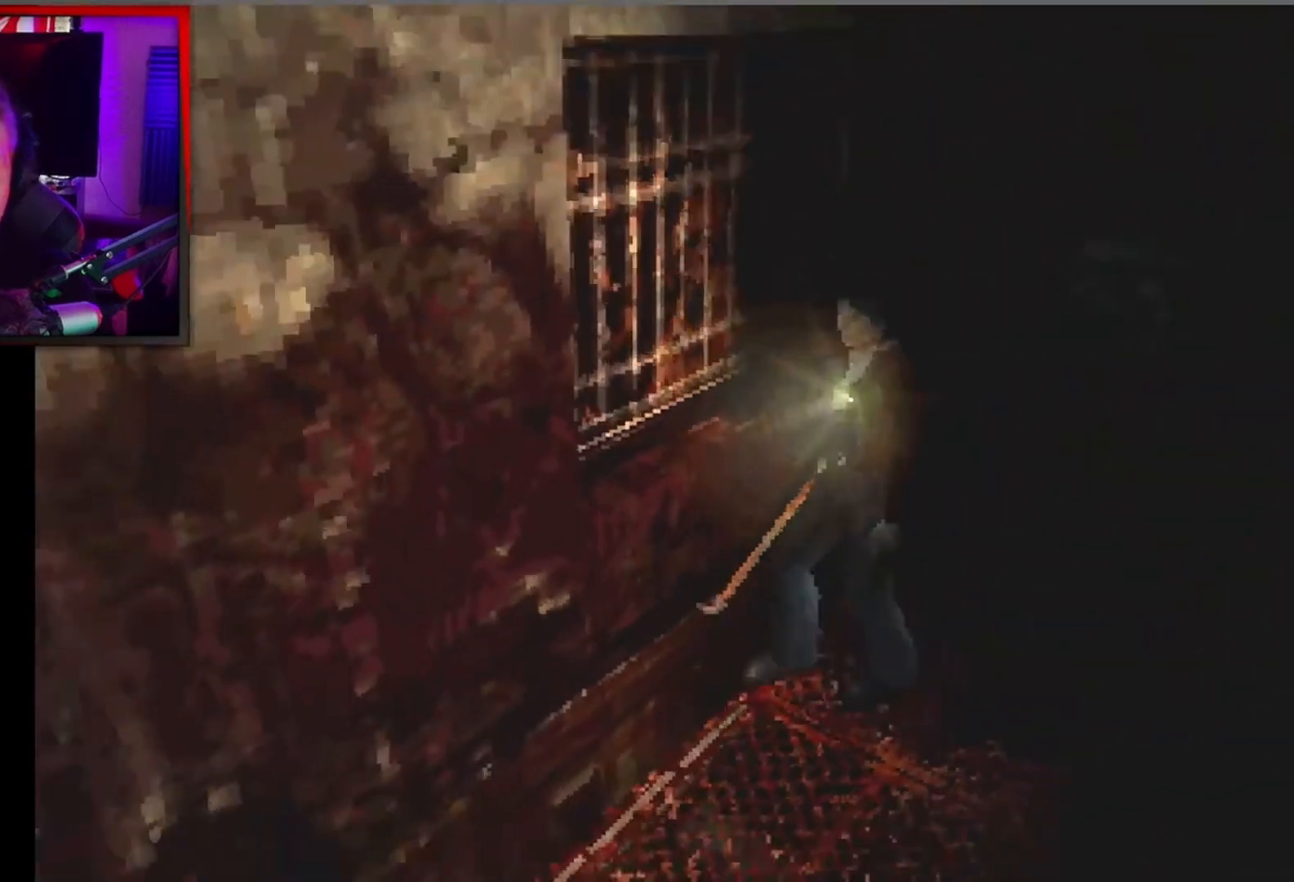
{"buttons": [], "left_stick": "center", "events": [[100, "Y", "up"]]}